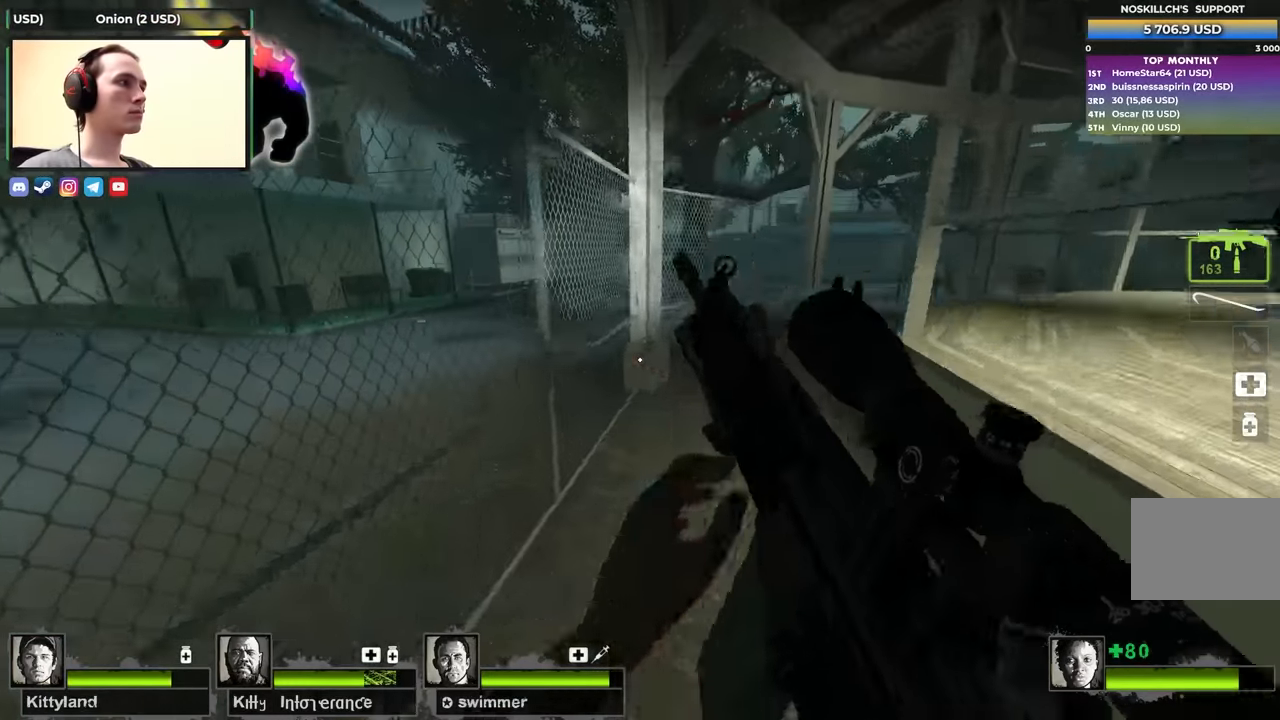
Gameplay with keyboard; each line is a JSON object with the keys held at the frame after it. "events" lists presses ("down") and releases ("up") of "1", "2", "3", "4", "a", "alt", "ctrl", "d", "e", "f", "q", "r", "s", "shift", "space", "tab" and "w" between this image and that frame as [ms after this image, input, new state], when the widget could be followed in between. No other keys are recorded. Mouse input is not recorded.
{"keys": ["a", "d"], "events": [[50, "a", "up"], [50, "d", "down"], [467, "a", "down"]]}
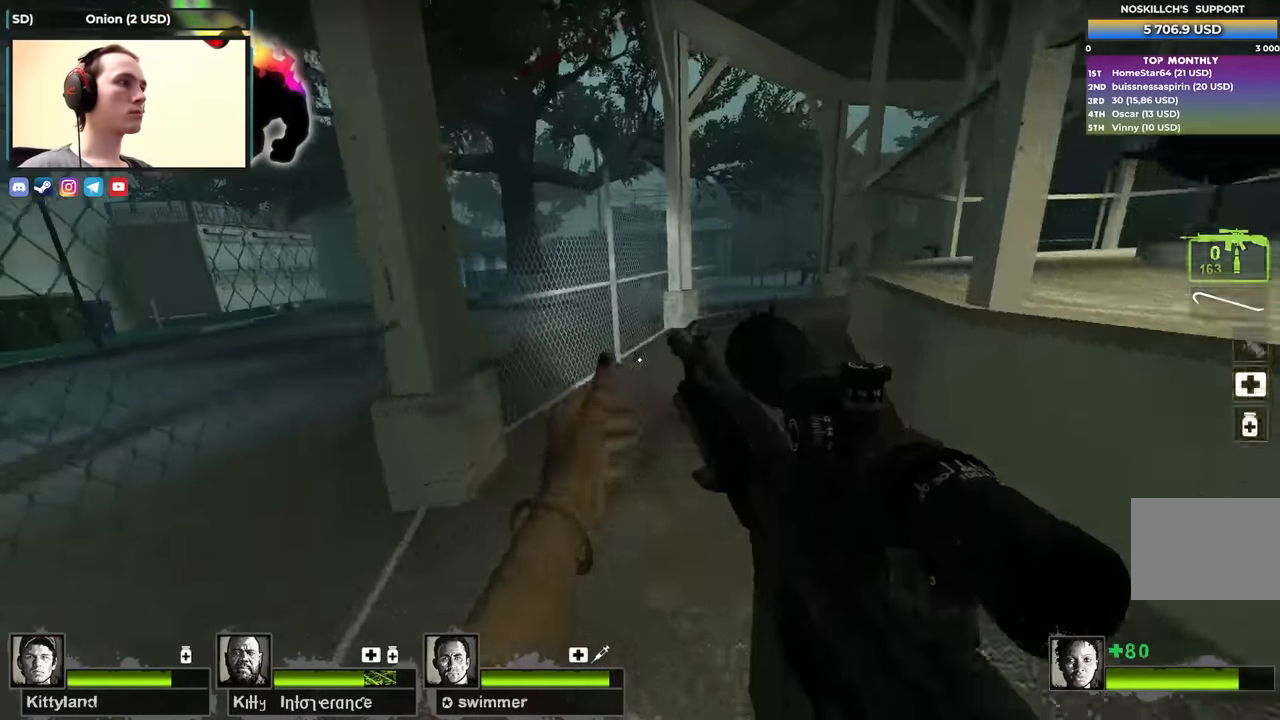
{"keys": ["d"], "events": [[17, "d", "up"], [17, "space", "down"], [100, "a", "up"], [150, "d", "down"], [150, "space", "up"]]}
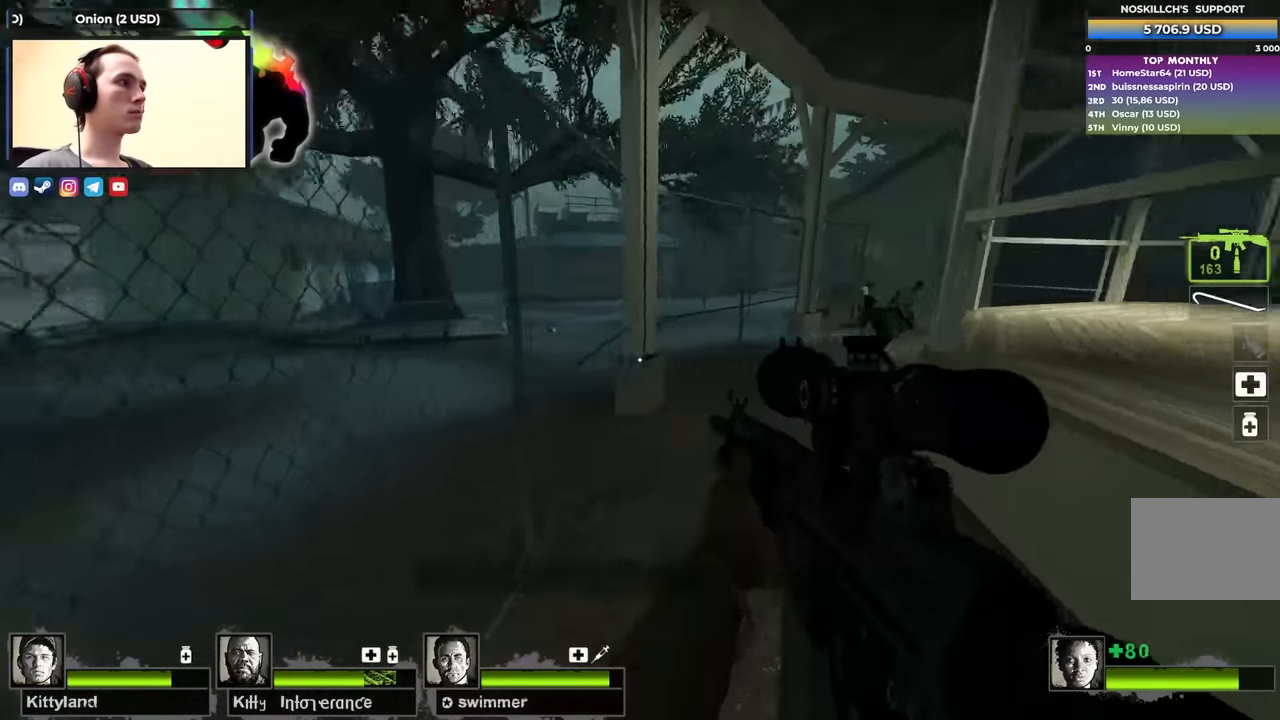
{"keys": [], "events": [[33, "w", "down"], [83, "d", "up"], [117, "a", "down"], [167, "a", "up"], [167, "space", "down"], [217, "d", "down"], [267, "w", "up"], [317, "space", "up"], [417, "d", "up"]]}
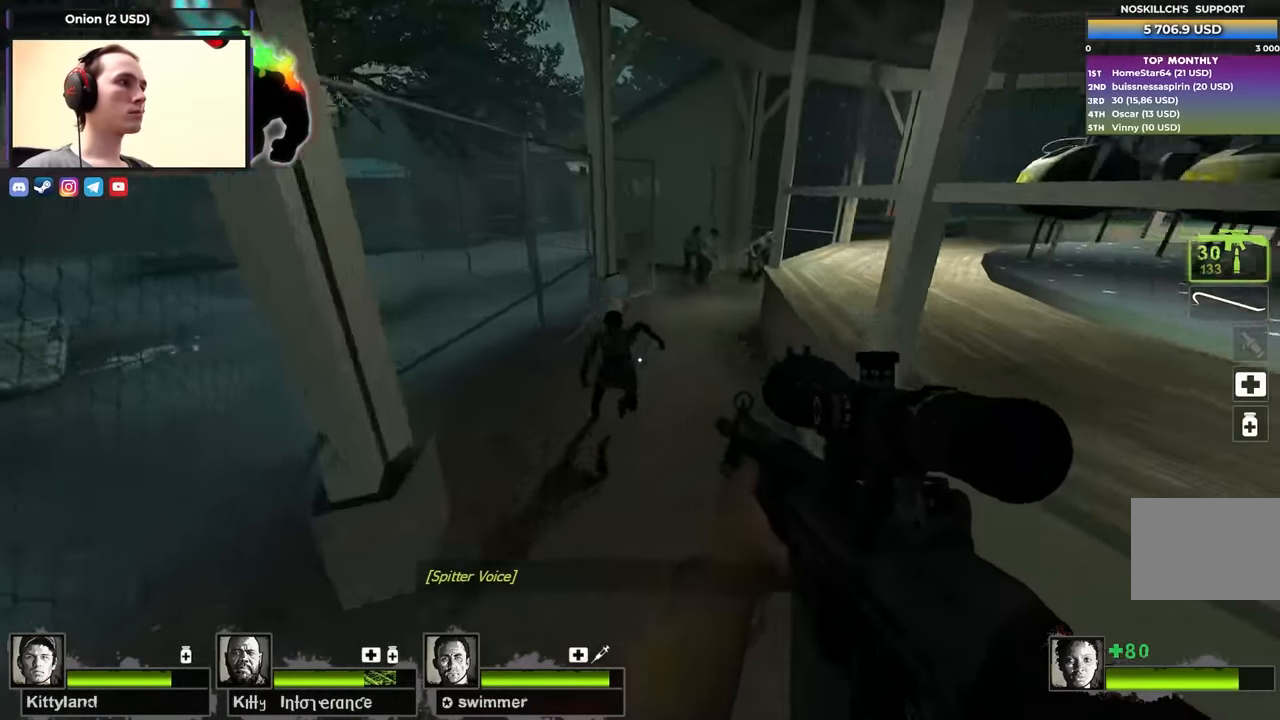
{"keys": ["w"], "events": [[50, "s", "down"], [333, "s", "up"], [467, "w", "down"]]}
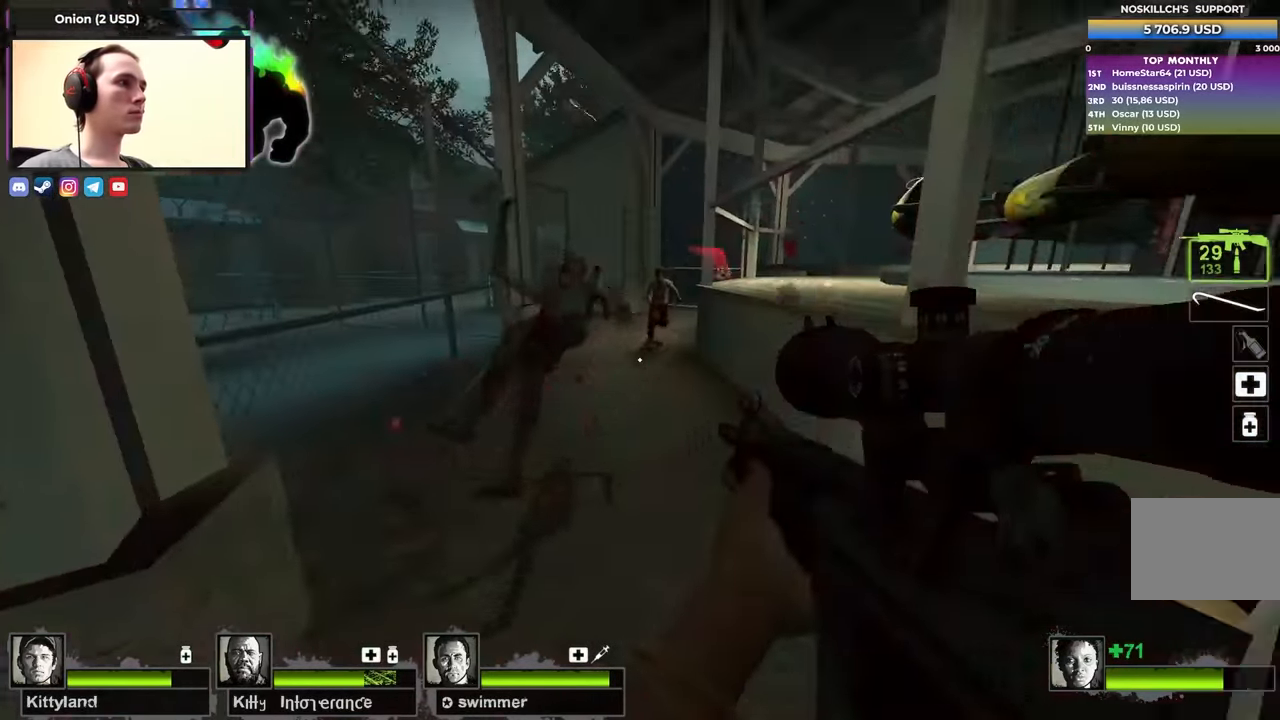
{"keys": ["shift"], "events": [[200, "w", "up"], [300, "shift", "down"]]}
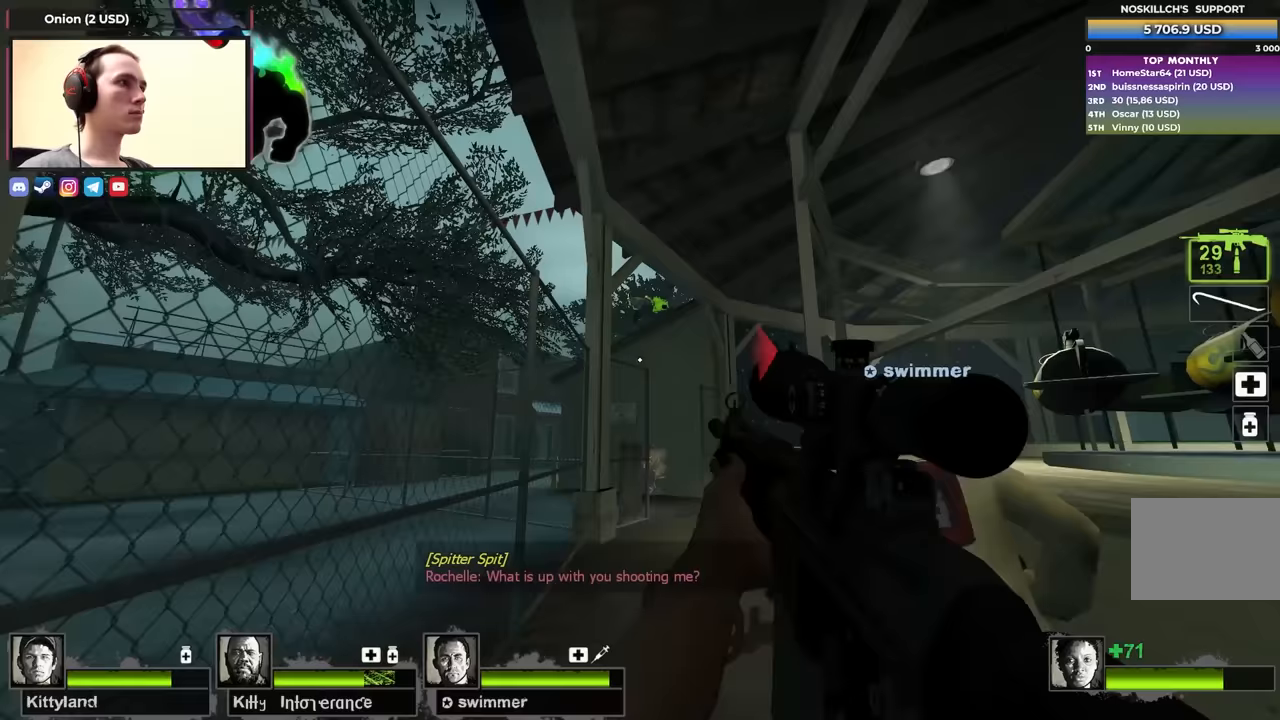
{"keys": [], "events": [[83, "f", "down"], [167, "f", "up"], [367, "s", "down"], [500, "s", "up"], [500, "shift", "up"]]}
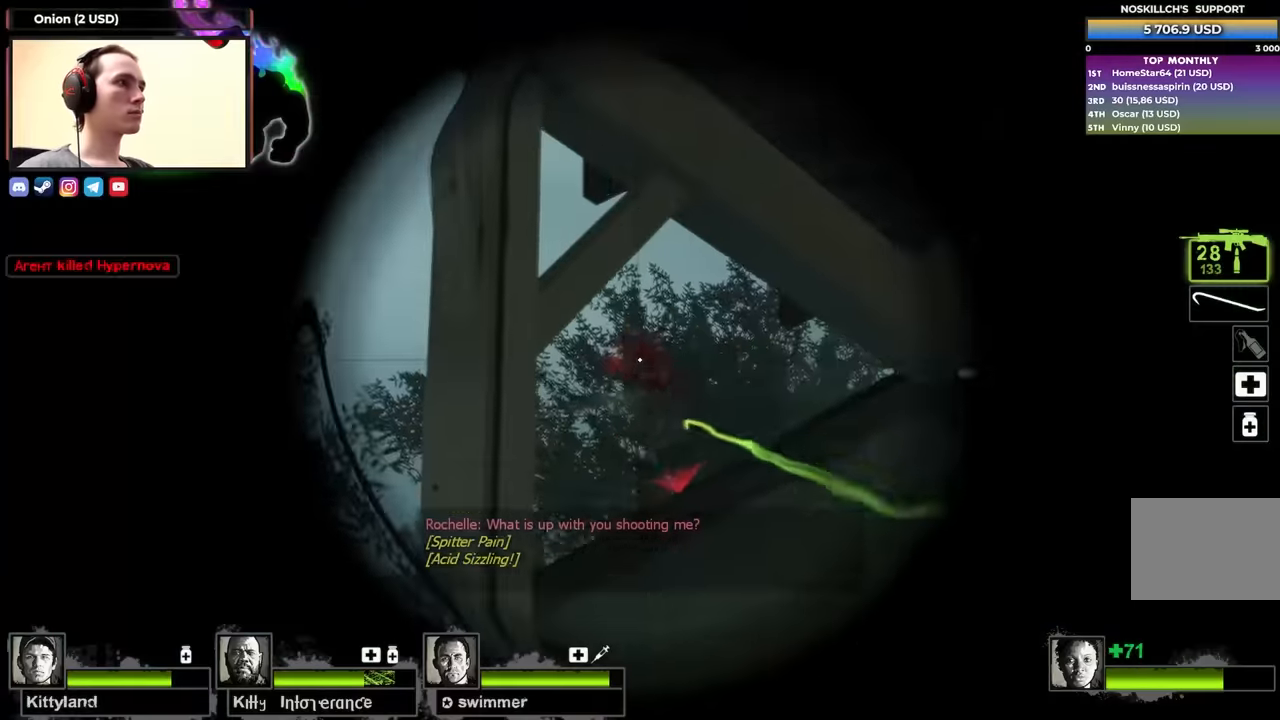
{"keys": ["w"], "events": [[100, "w", "down"], [333, "a", "down"], [433, "a", "up"]]}
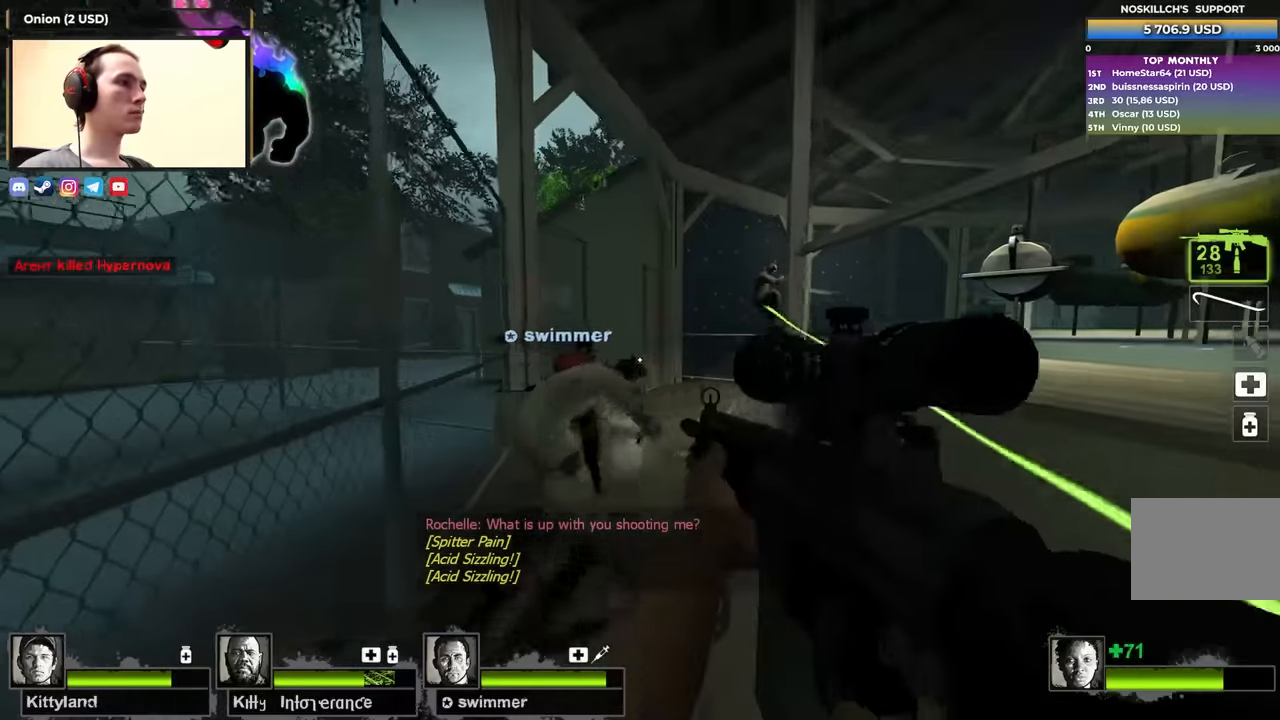
{"keys": ["w"], "events": []}
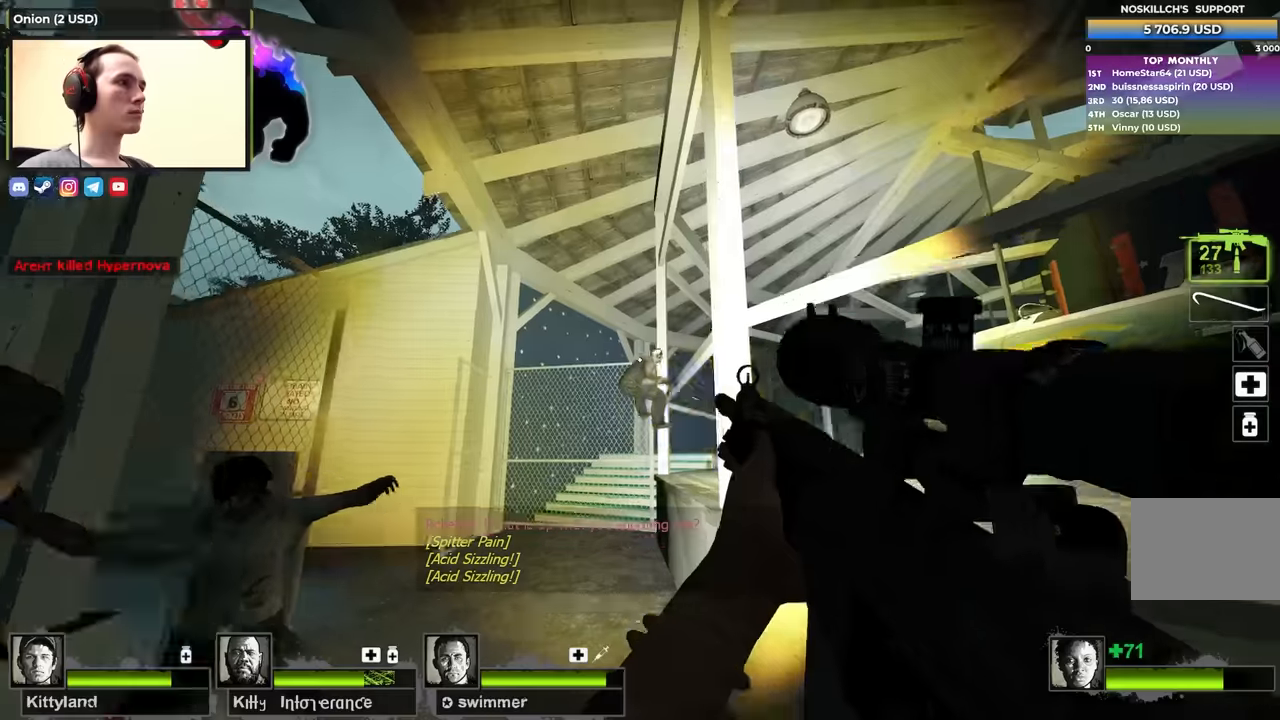
{"keys": ["d", "w"], "events": [[467, "d", "down"]]}
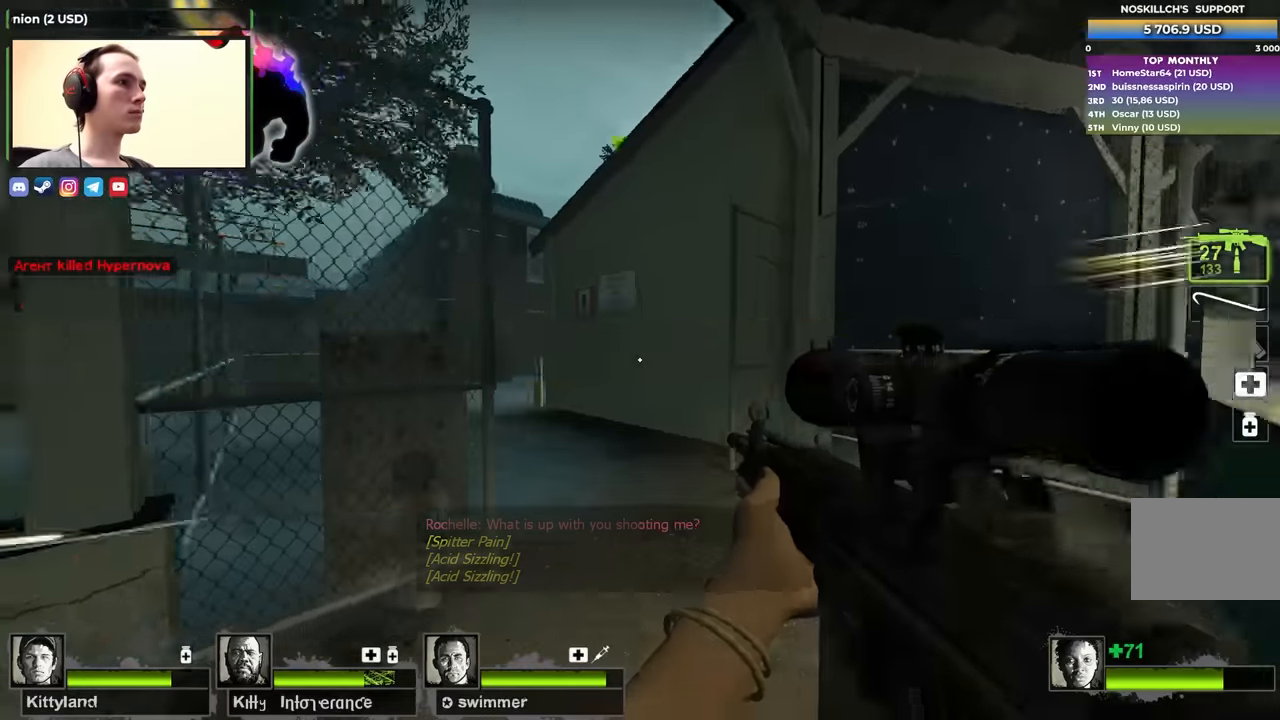
{"keys": ["w"], "events": [[100, "d", "up"], [333, "a", "down"], [467, "a", "up"]]}
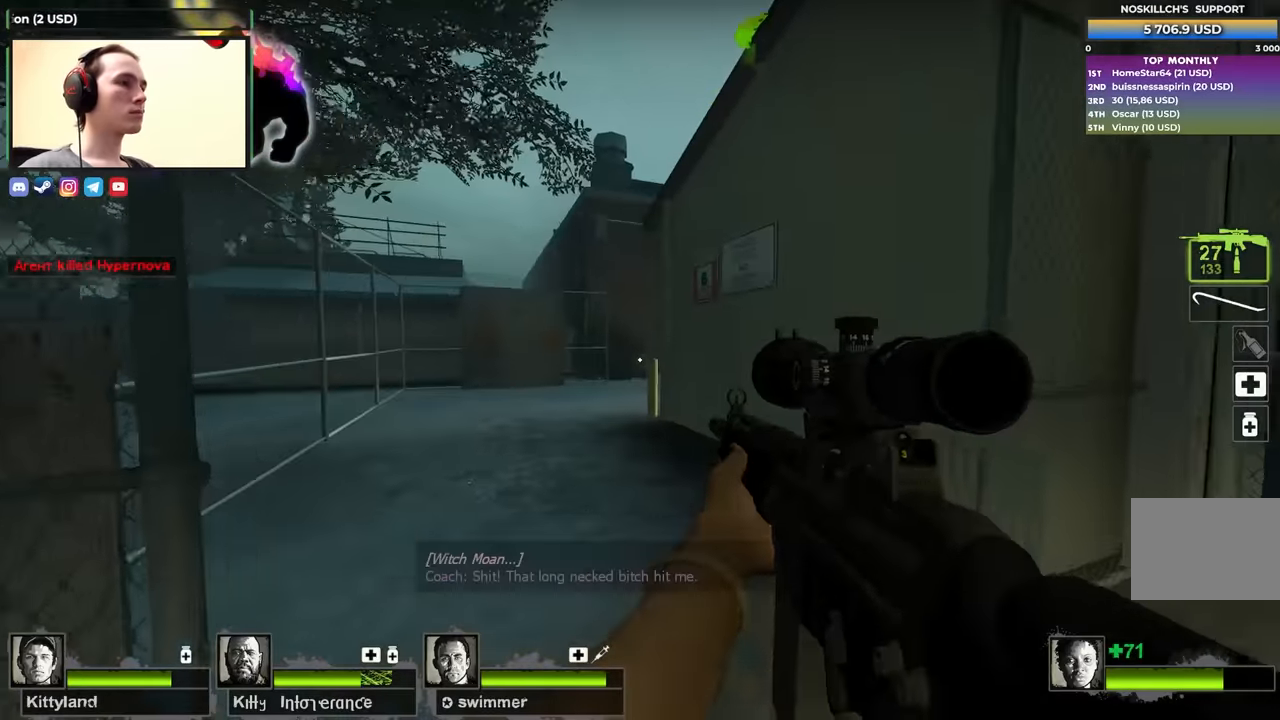
{"keys": ["a"], "events": [[67, "a", "down"], [350, "w", "up"]]}
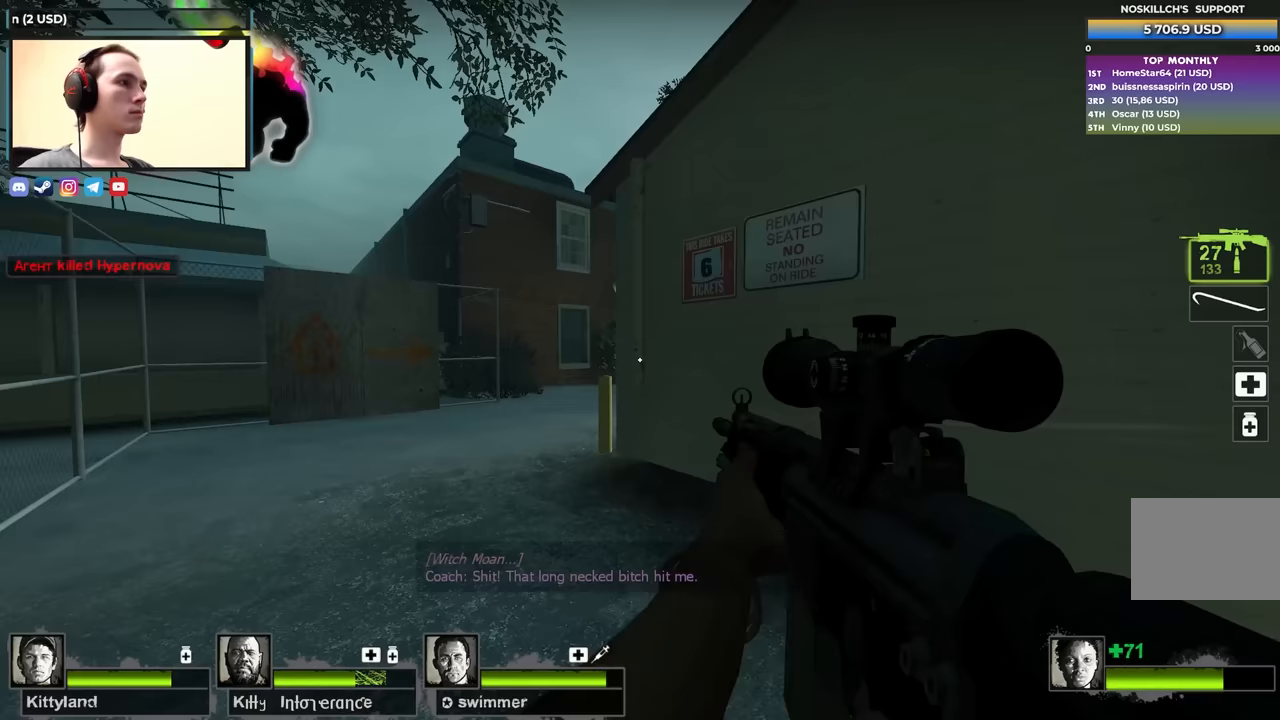
{"keys": ["d"], "events": [[167, "w", "down"], [350, "w", "up"], [450, "a", "up"], [450, "d", "down"]]}
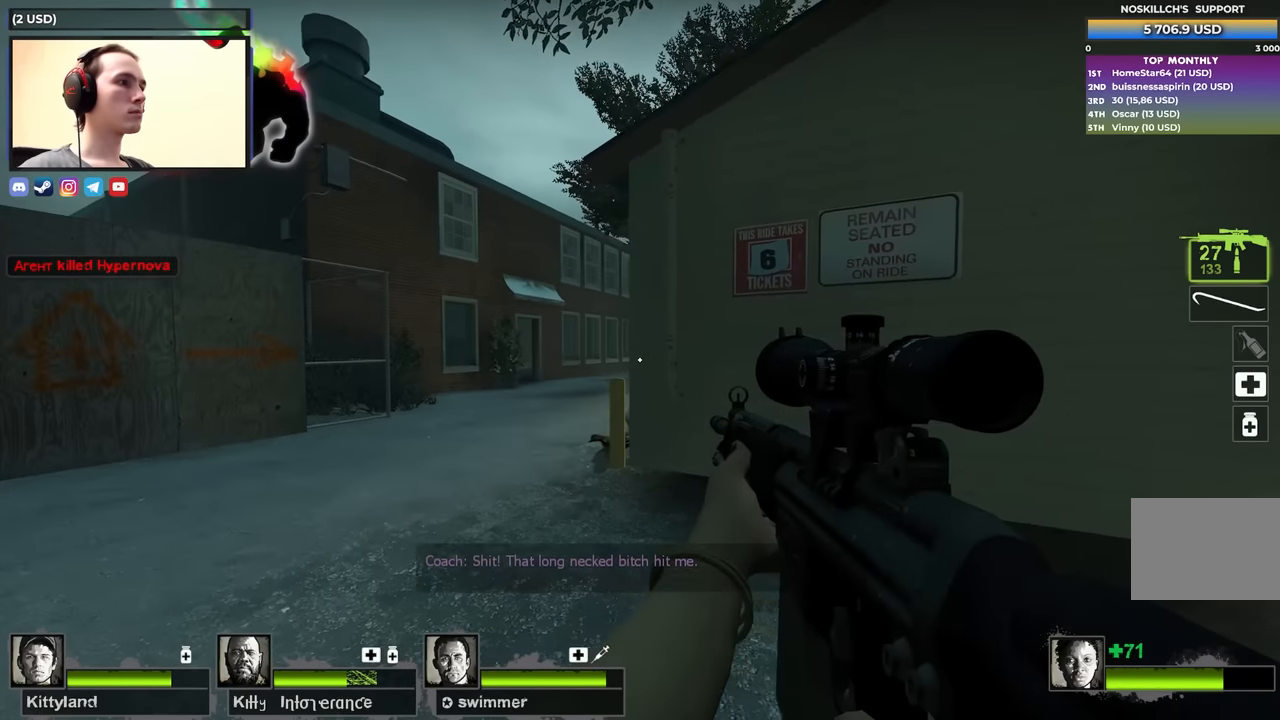
{"keys": ["d"], "events": []}
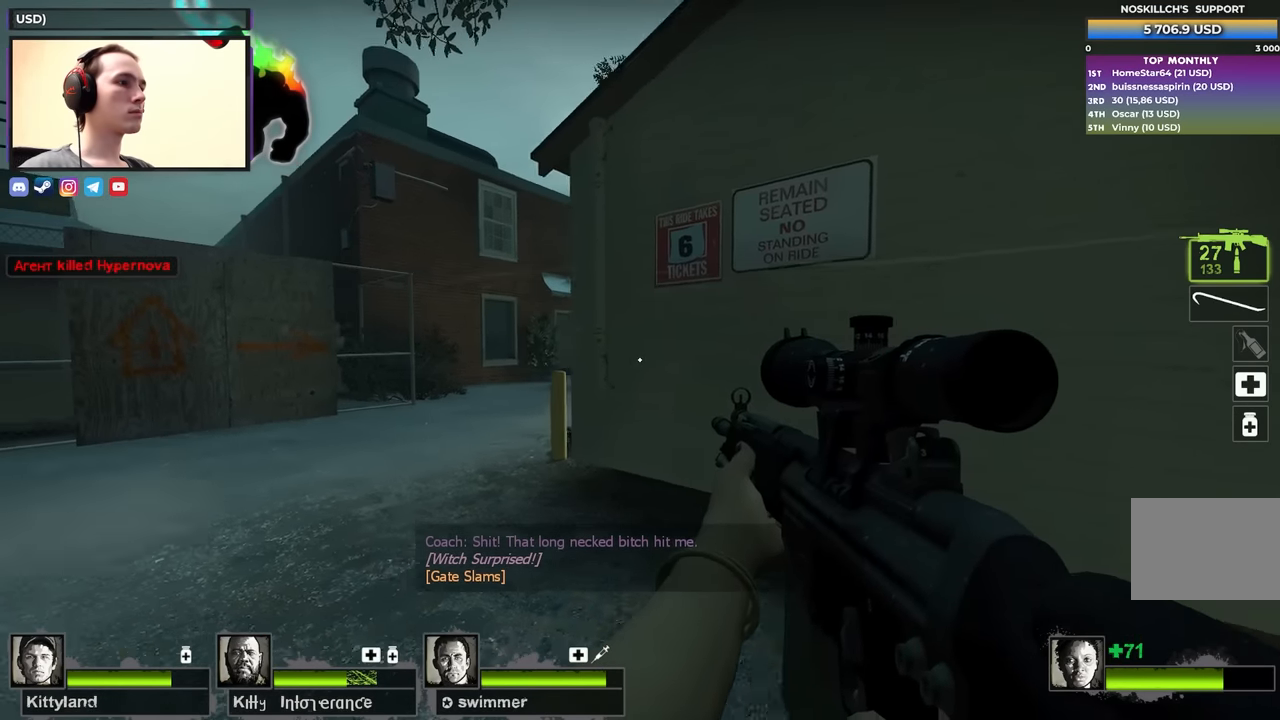
{"keys": ["a", "d"], "events": [[350, "s", "down"], [383, "a", "down"], [433, "d", "up"], [500, "d", "down"], [500, "s", "up"]]}
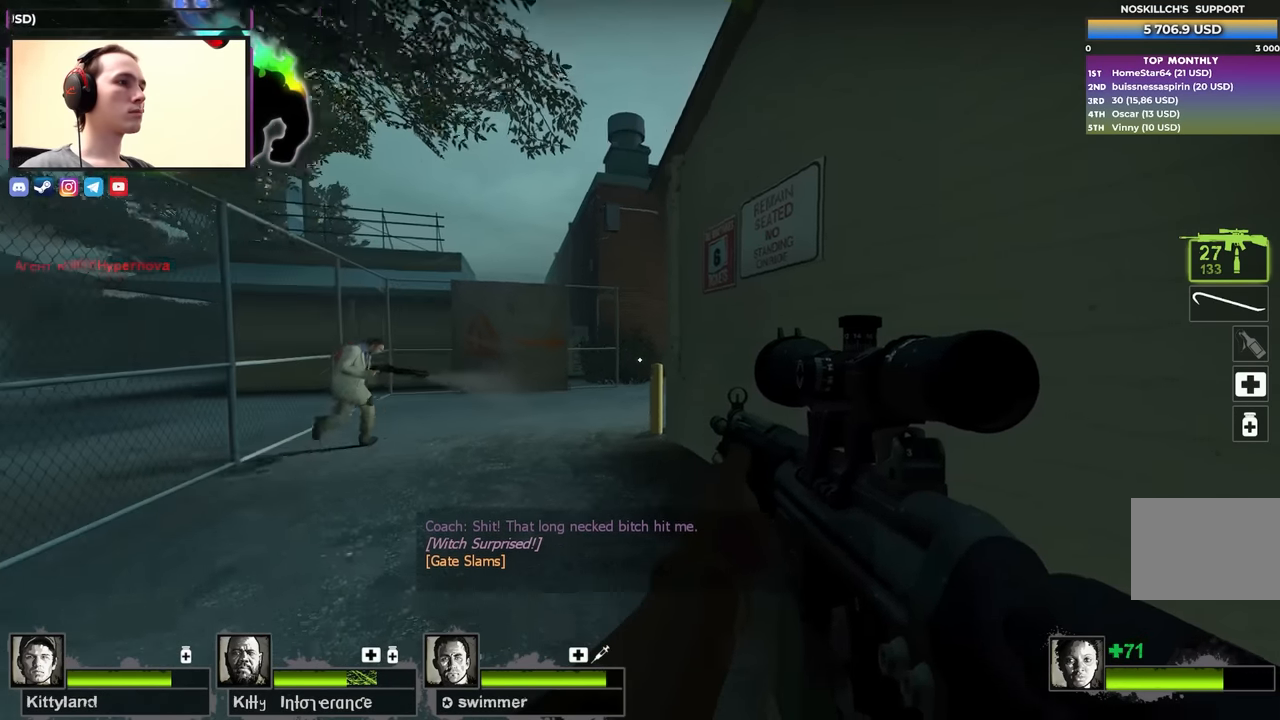
{"keys": ["a", "w"], "events": [[33, "a", "up"], [133, "a", "down"], [133, "d", "up"], [267, "w", "down"], [317, "a", "up"], [367, "d", "down"], [417, "a", "down"], [417, "d", "up"]]}
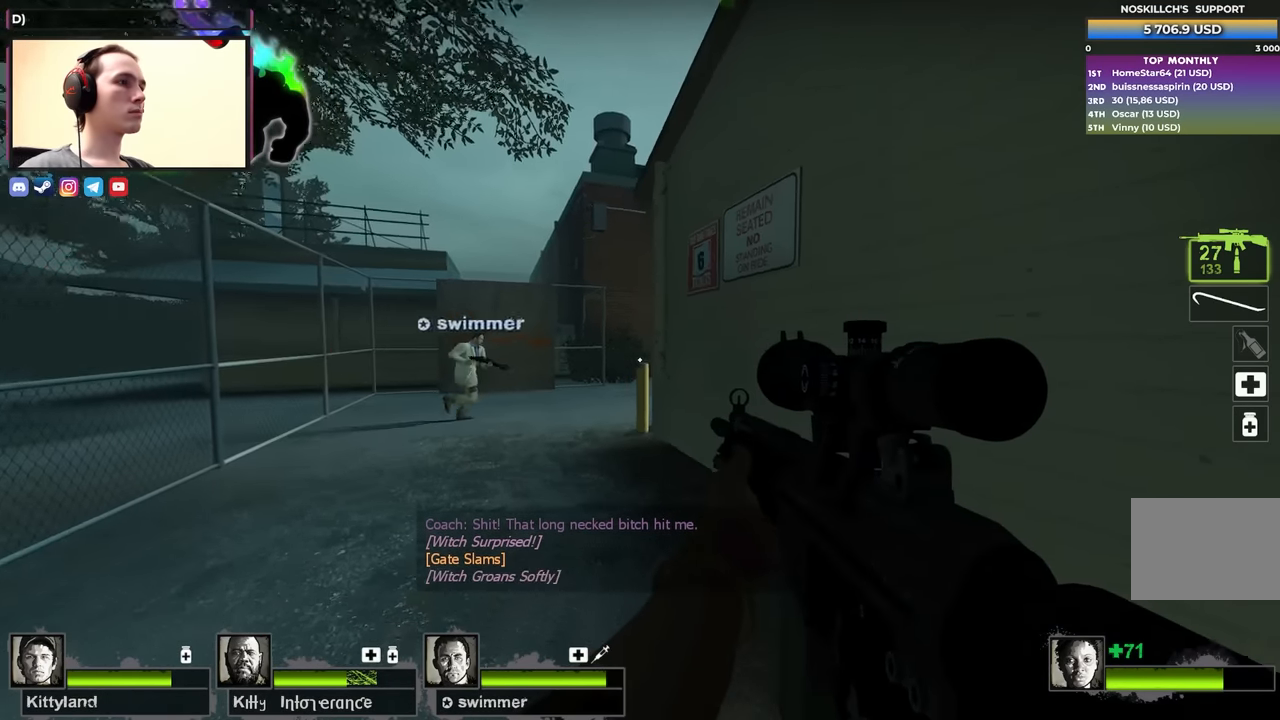
{"keys": ["a"], "events": [[417, "w", "up"]]}
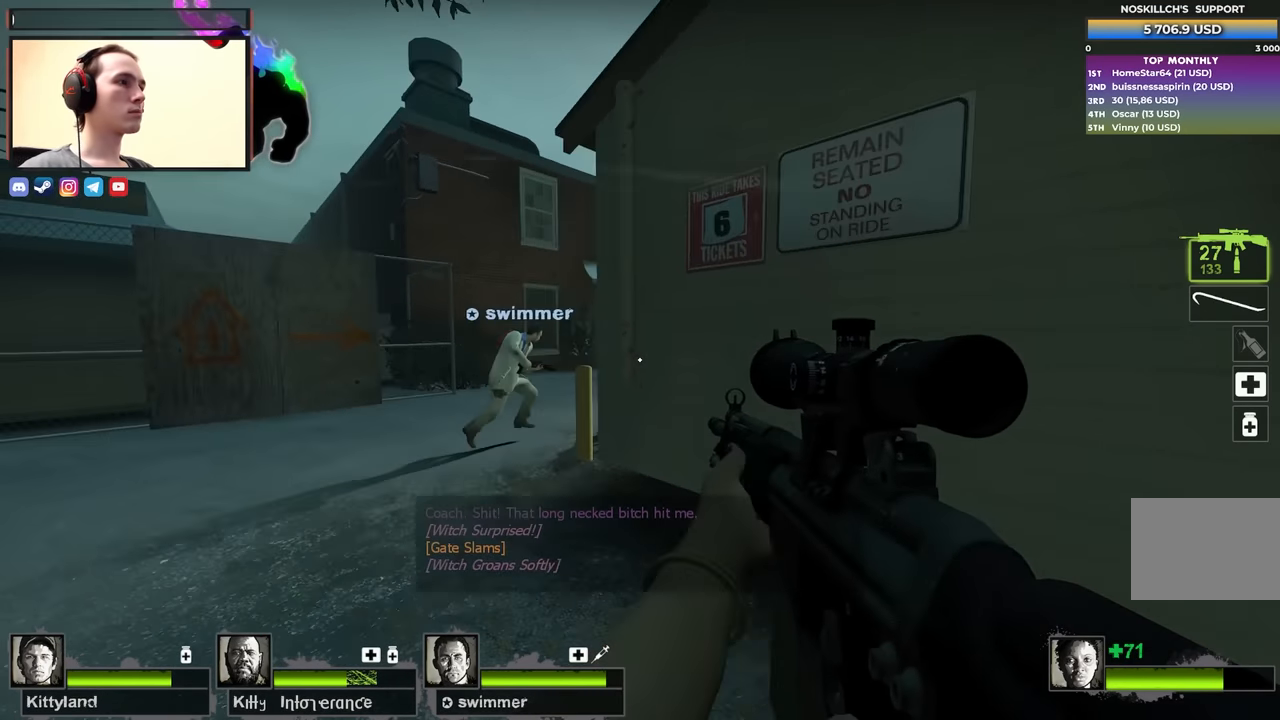
{"keys": ["a"], "events": []}
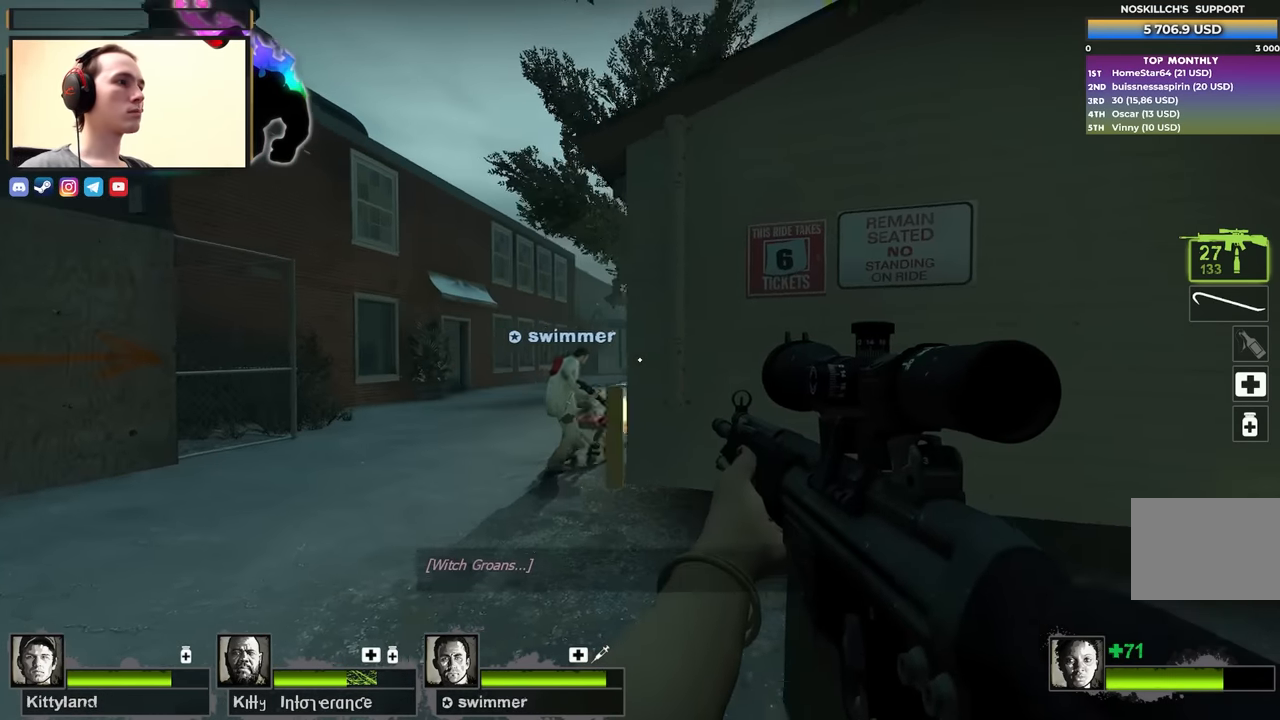
{"keys": ["a"], "events": []}
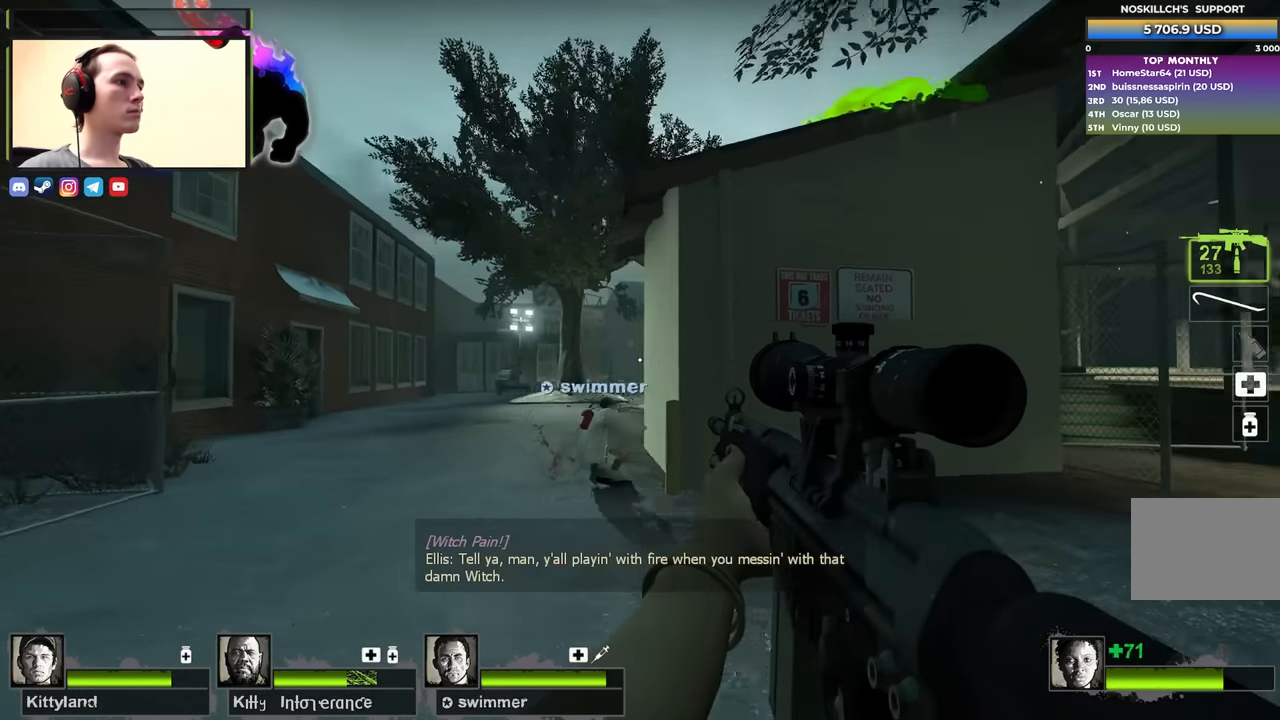
{"keys": ["a"], "events": []}
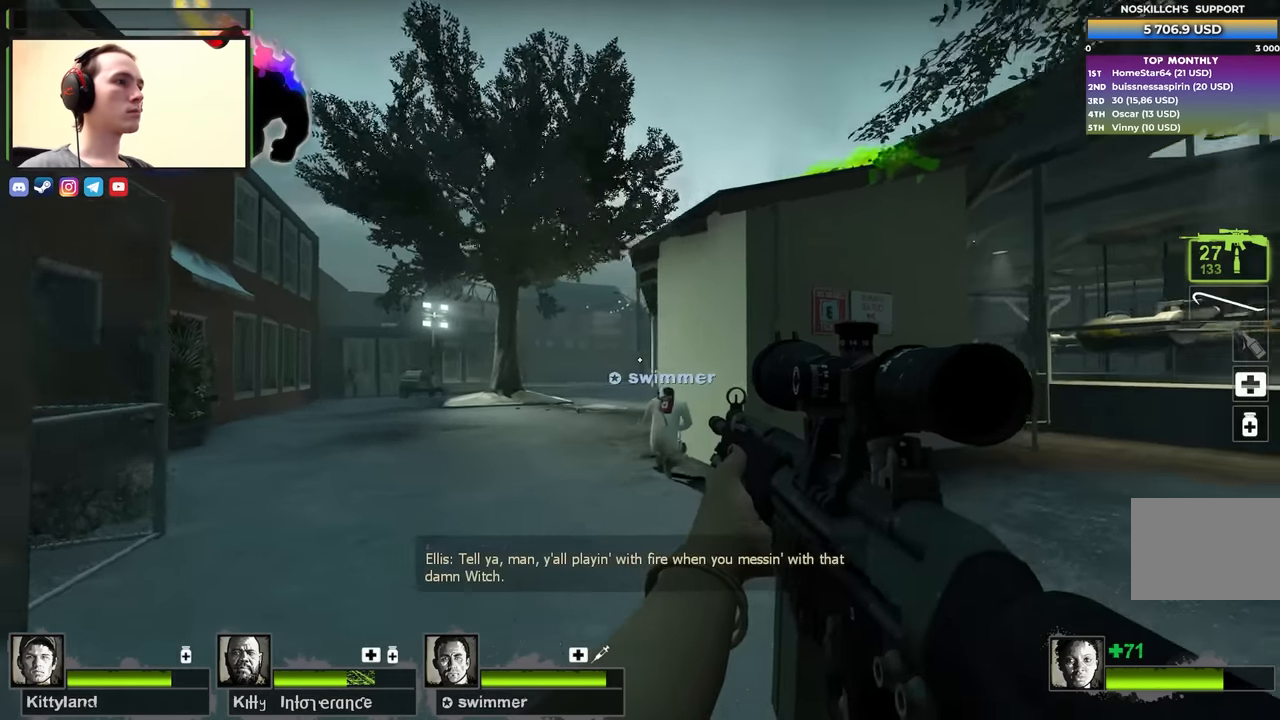
{"keys": ["w"], "events": [[200, "w", "down"], [433, "a", "up"]]}
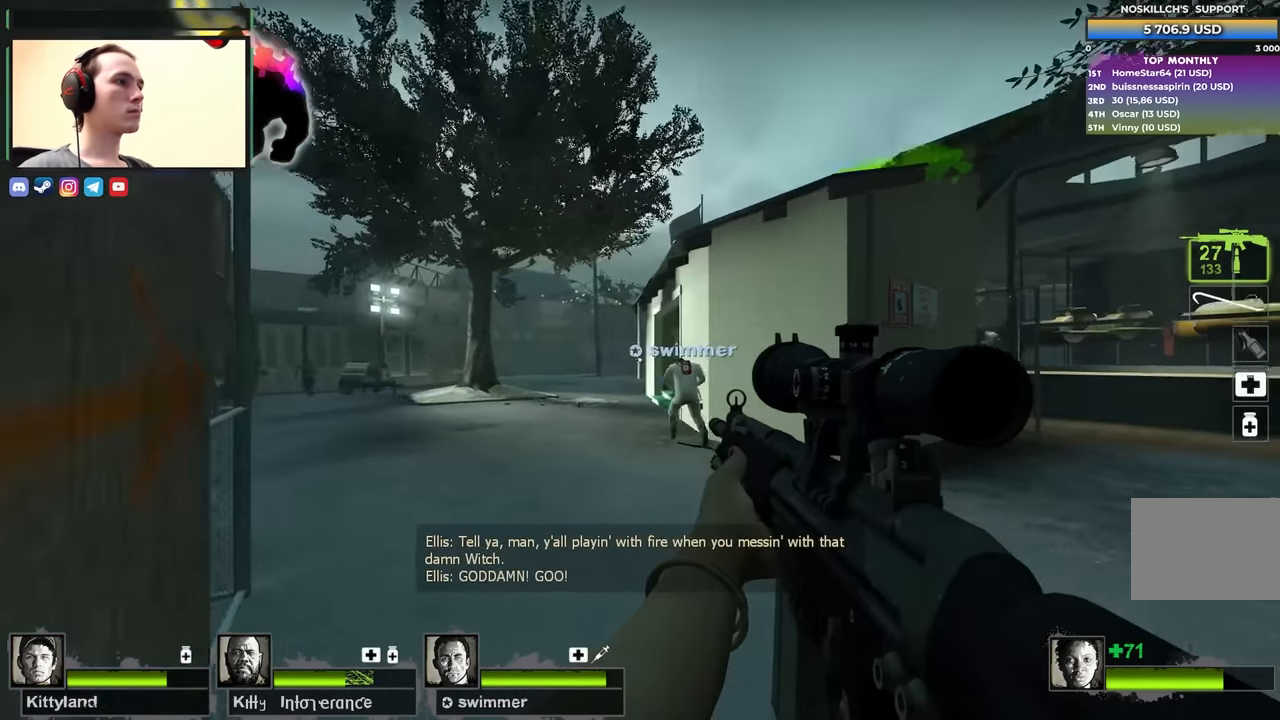
{"keys": ["f", "w"], "events": [[450, "f", "down"]]}
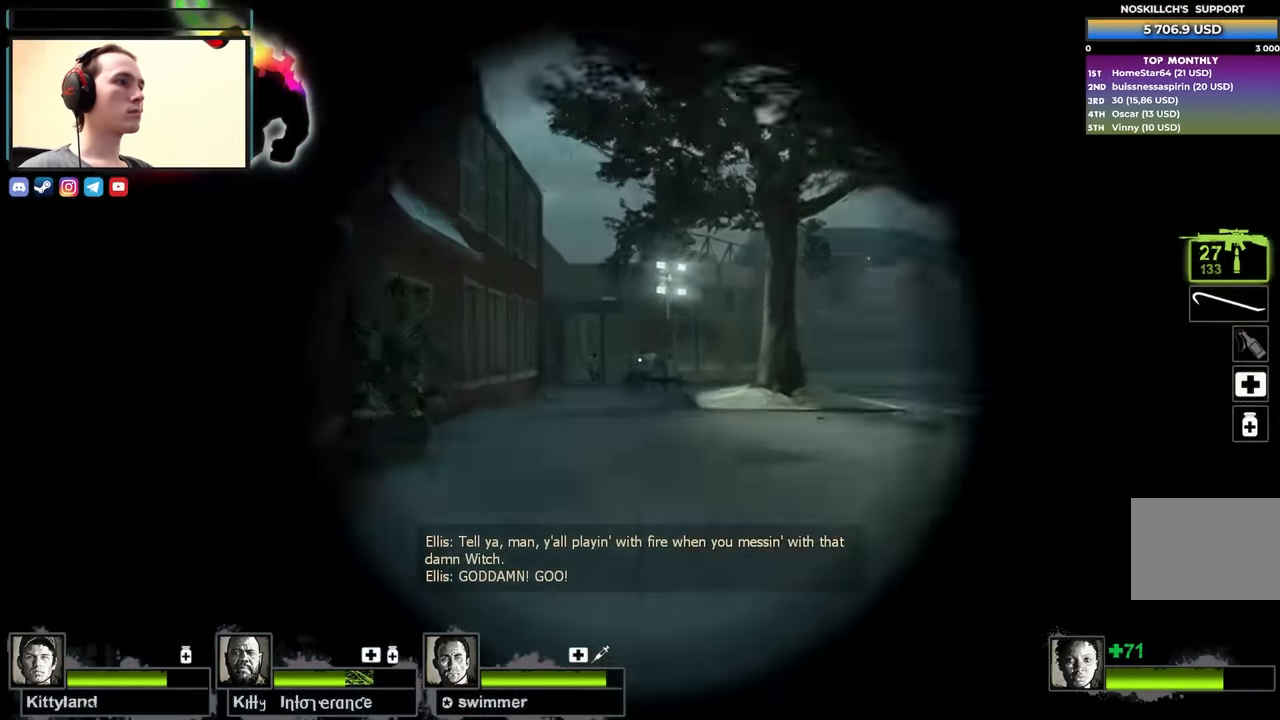
{"keys": ["w"], "events": [[100, "f", "up"]]}
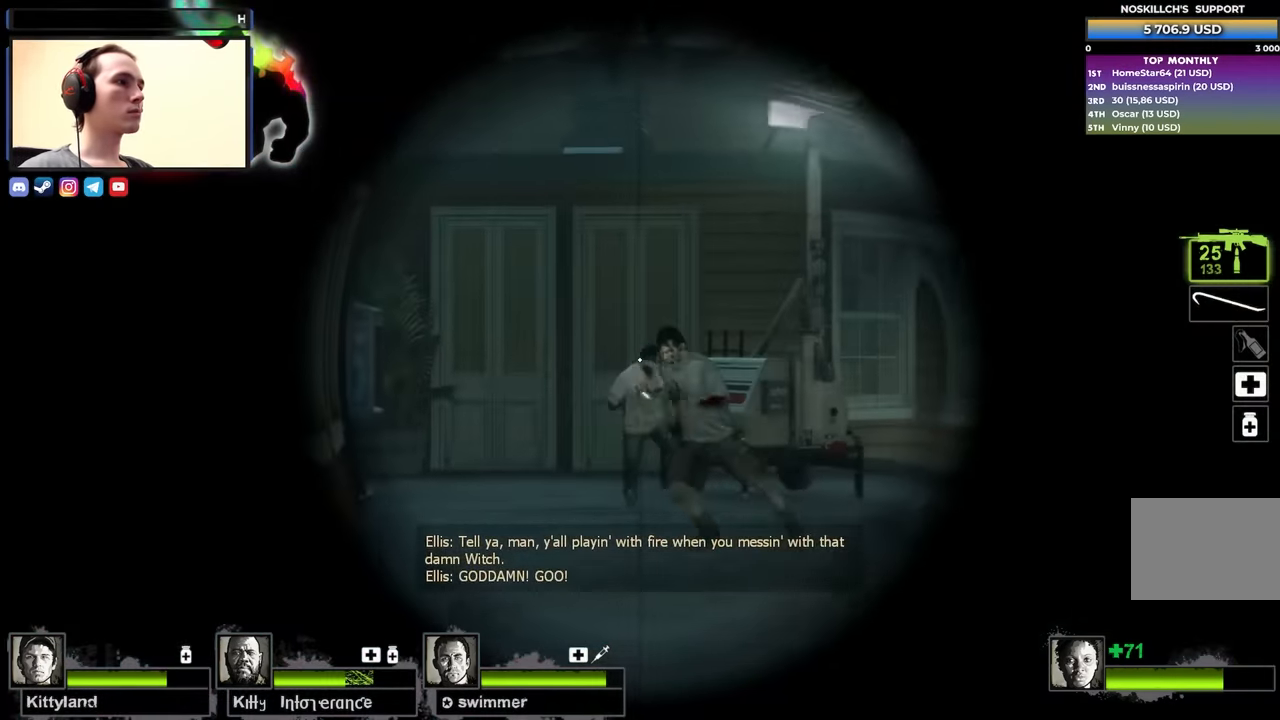
{"keys": ["a"], "events": [[117, "a", "down"], [300, "w", "up"]]}
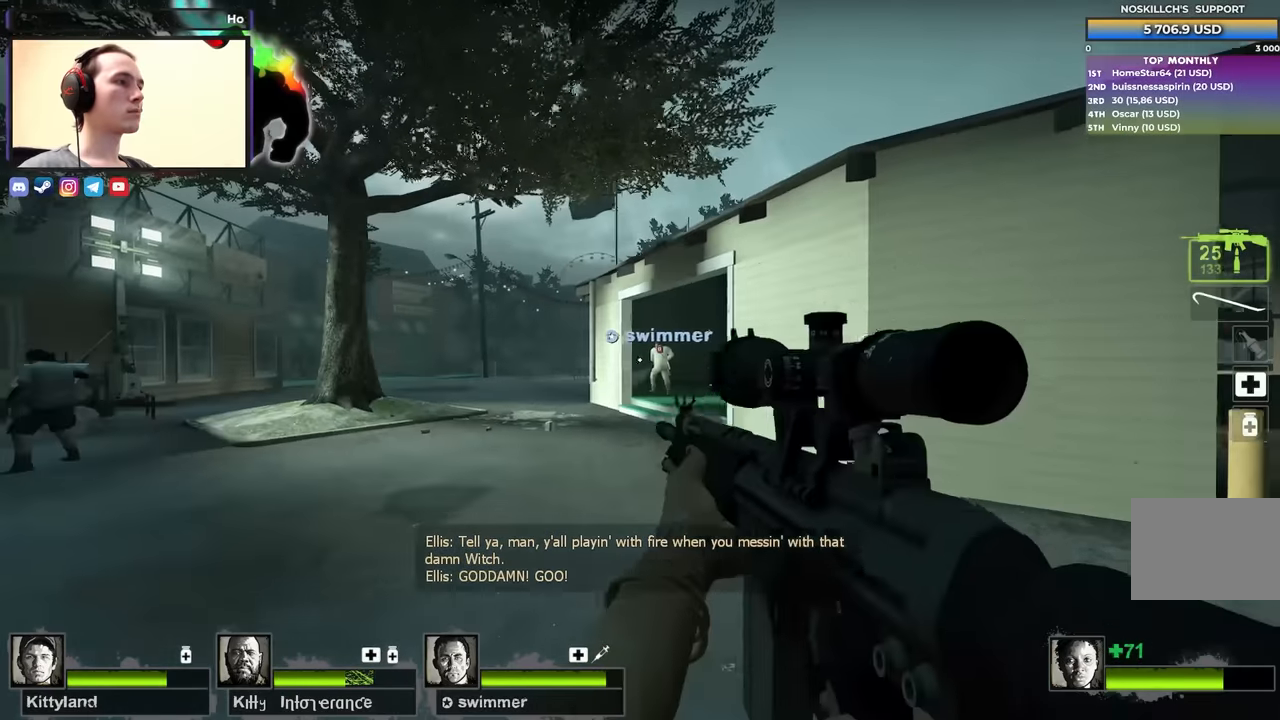
{"keys": ["w"], "events": [[133, "w", "down"], [267, "a", "up"]]}
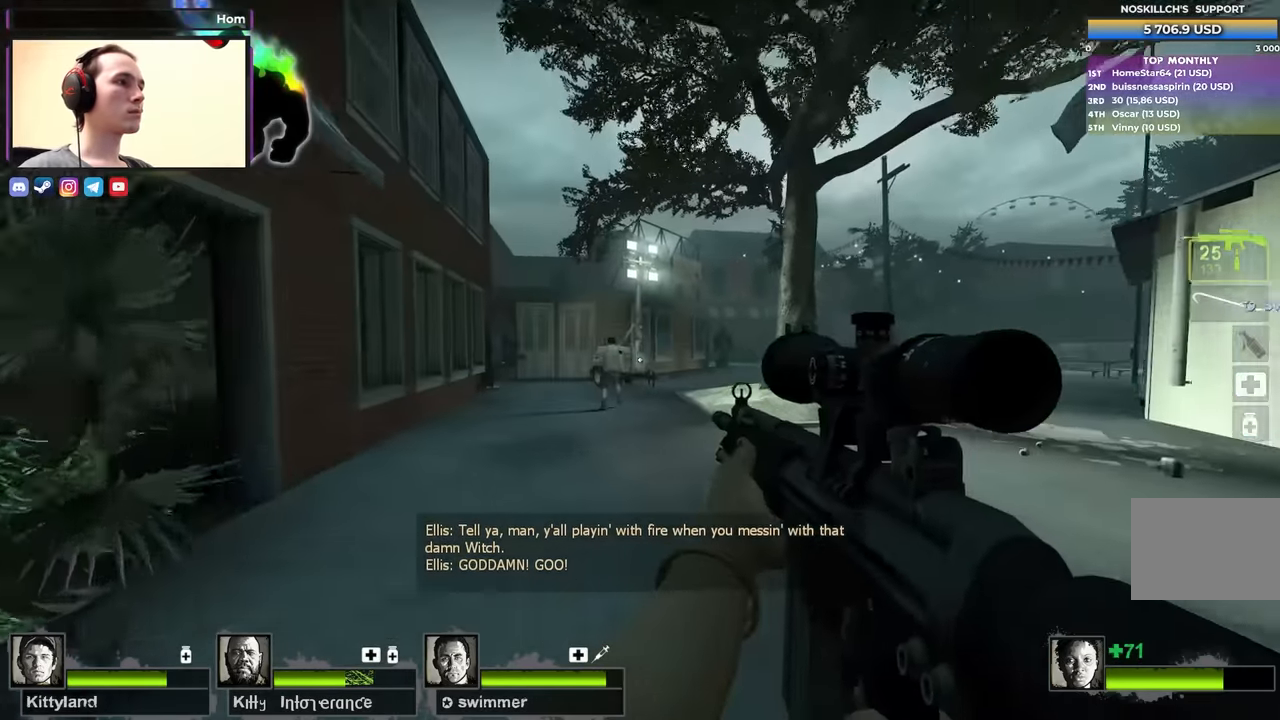
{"keys": ["f", "w"], "events": [[100, "f", "down"], [200, "f", "up"], [483, "f", "down"]]}
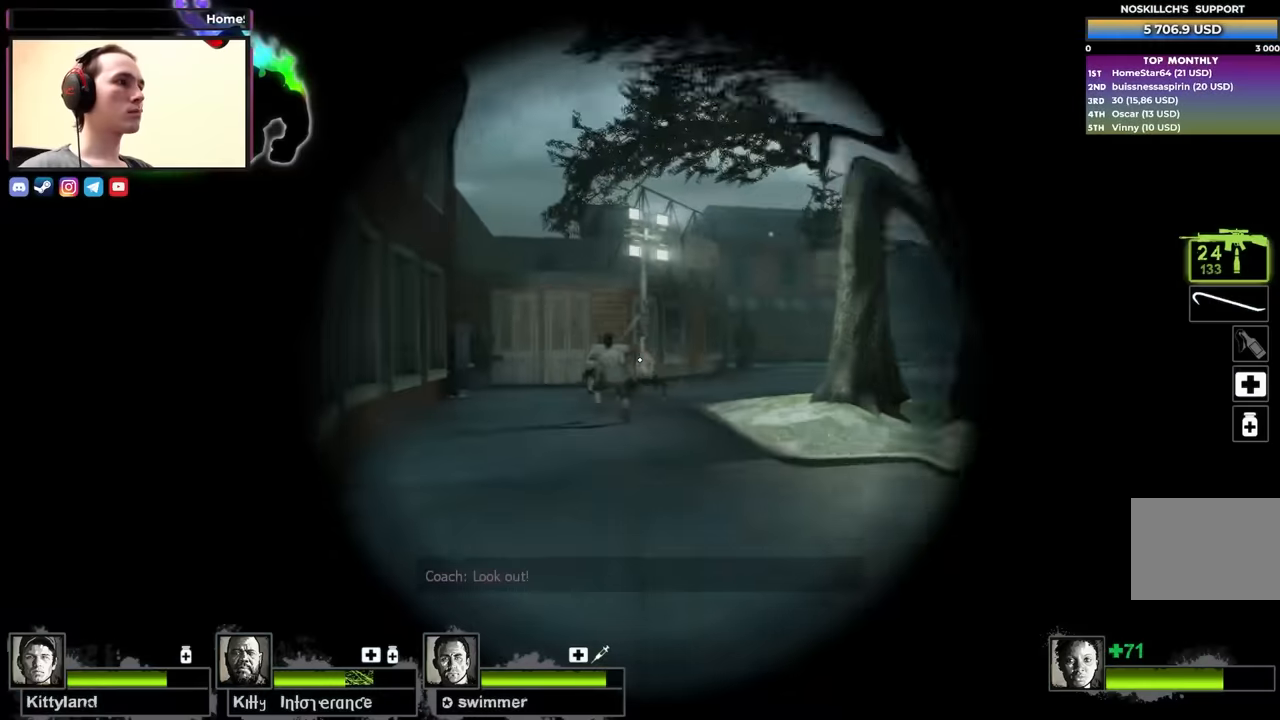
{"keys": ["a"], "events": [[17, "a", "down"], [17, "f", "up"], [67, "w", "up"], [150, "s", "down"], [450, "s", "up"]]}
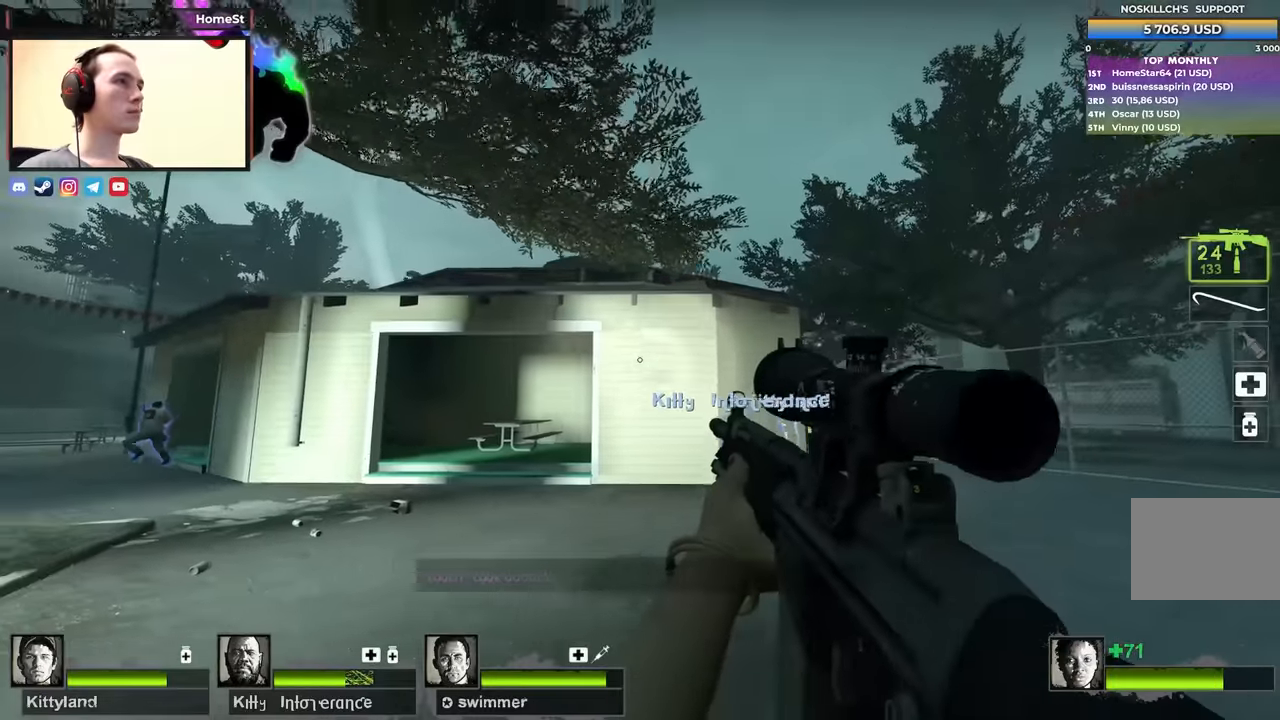
{"keys": ["a"], "events": []}
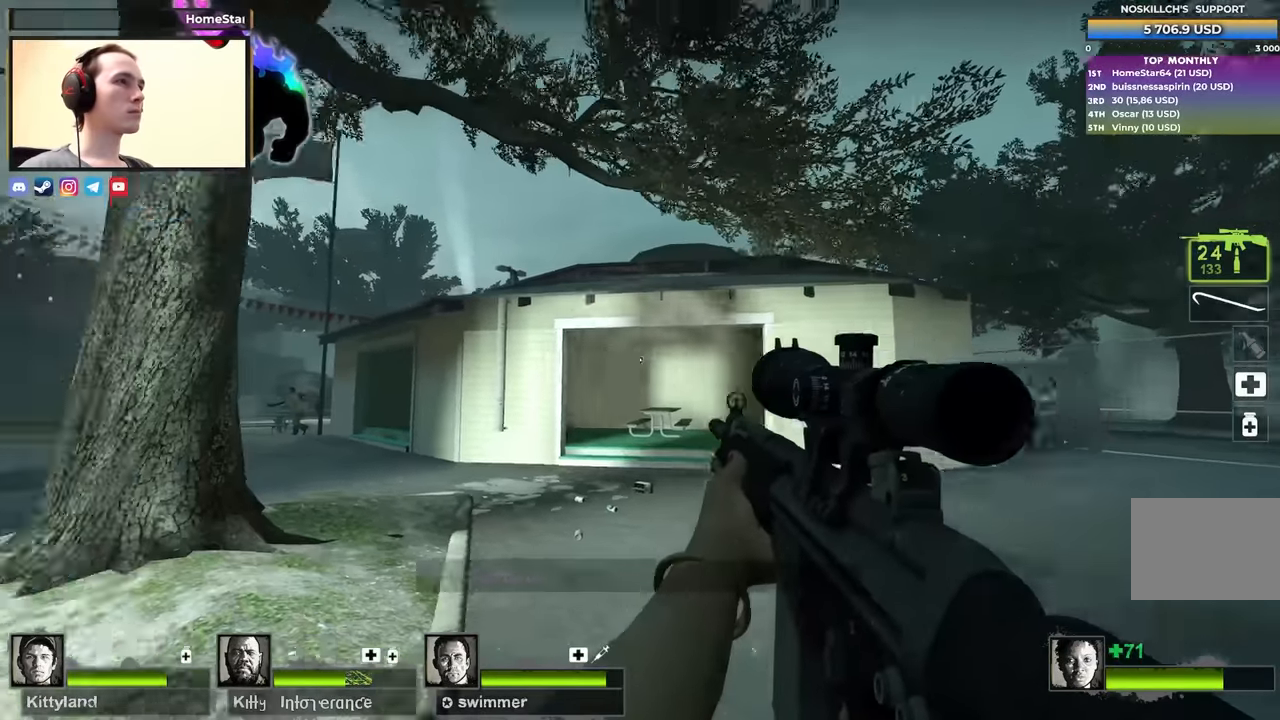
{"keys": ["a", "w"], "events": [[417, "w", "down"]]}
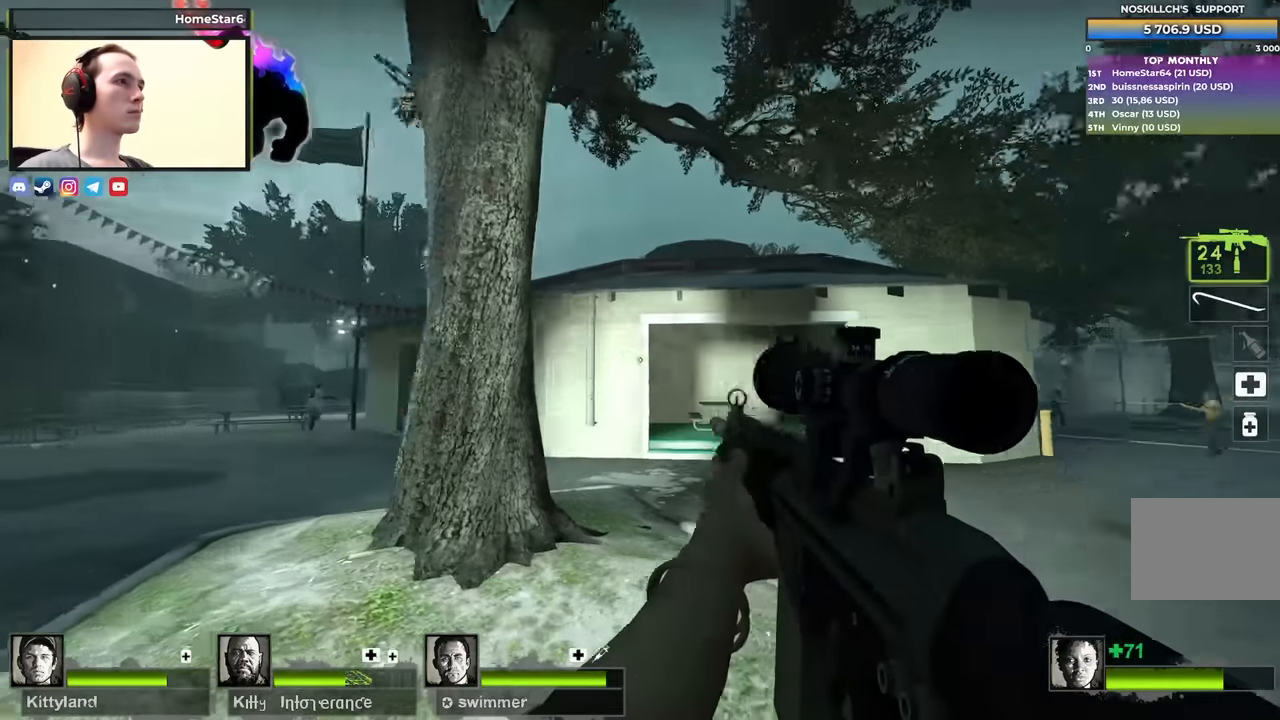
{"keys": ["a"], "events": [[250, "w", "up"]]}
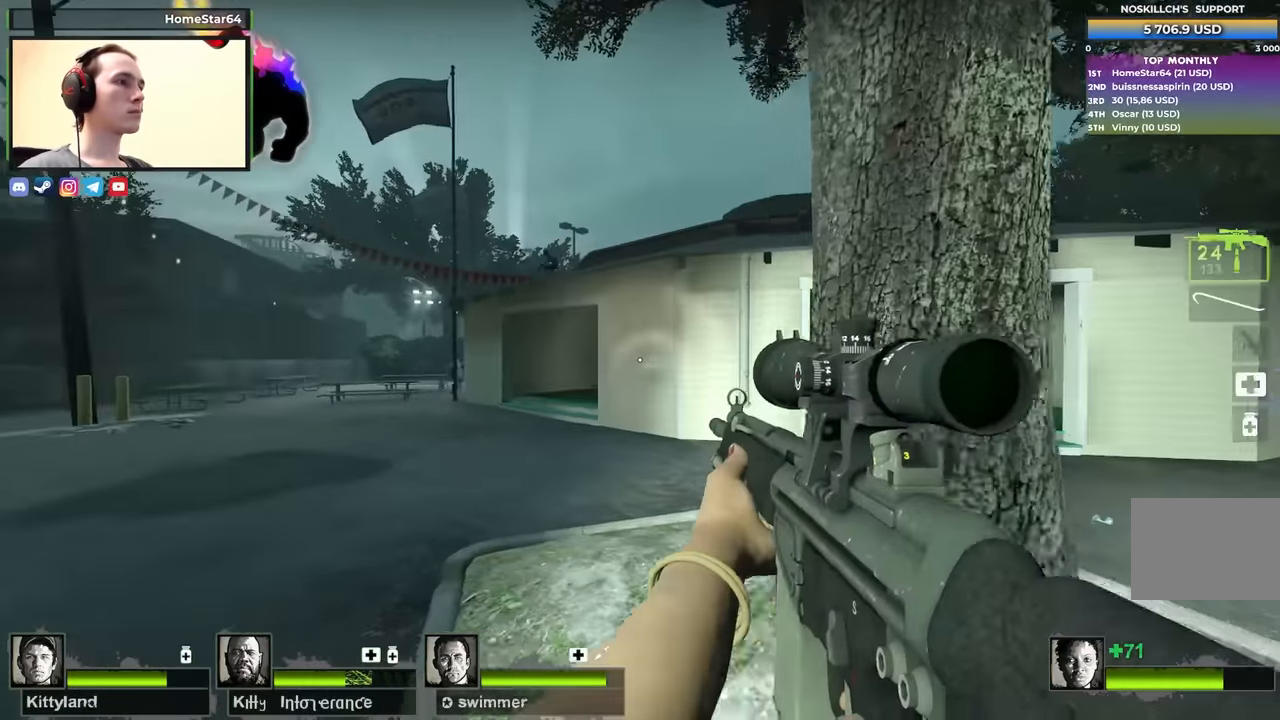
{"keys": ["a"], "events": [[33, "w", "down"], [217, "w", "up"]]}
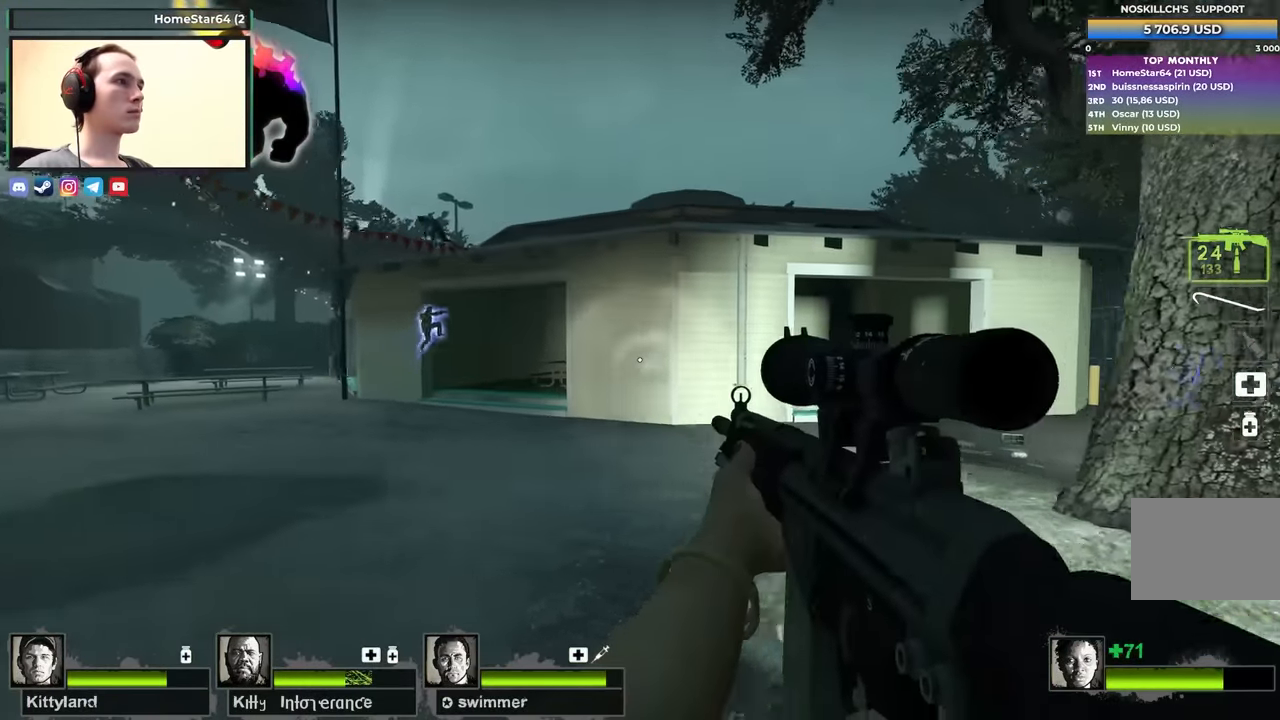
{"keys": ["a", "s"], "events": [[467, "s", "down"]]}